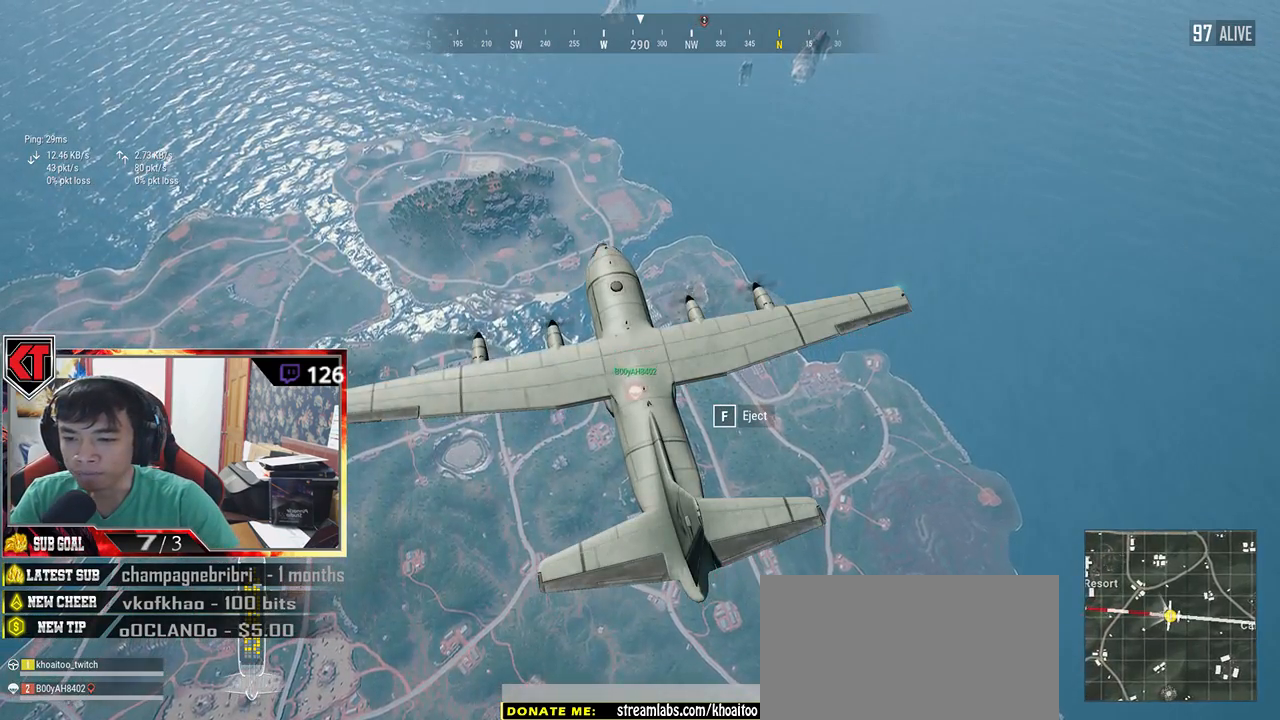
Gameplay with keyboard and mouse; each line is a JSON object with the keys and mouse buttons held at the frame after it. "events" lists presses ("down") and releases ("up") of "a", "c", "ctrl", "d", "e", "f", "q", "r", "s", "shift", "space", "tab", "v", "w", "x", "z", "mouse_left", "mouse_wheel", "mouse_right", "mouse_mb4" and "mouse_mb5" between this image and that frame as [ms after this image, input, new state], when the widget could be followed in between. "mouse_left", "mouse_wheel", "mouse_right", "mouse_mb4", "mouse_mb5" = the "left", "wheel", "right", "mb4", "mb5" buttons of the "mouse" list. No other keys are recorded. "wheel" means that the mouse wheel is clicked or scrolled. Mouse movement is not recorded.
{"keys": ["f", "w"], "mouse": [], "events": [[217, "w", "down"], [500, "f", "down"]]}
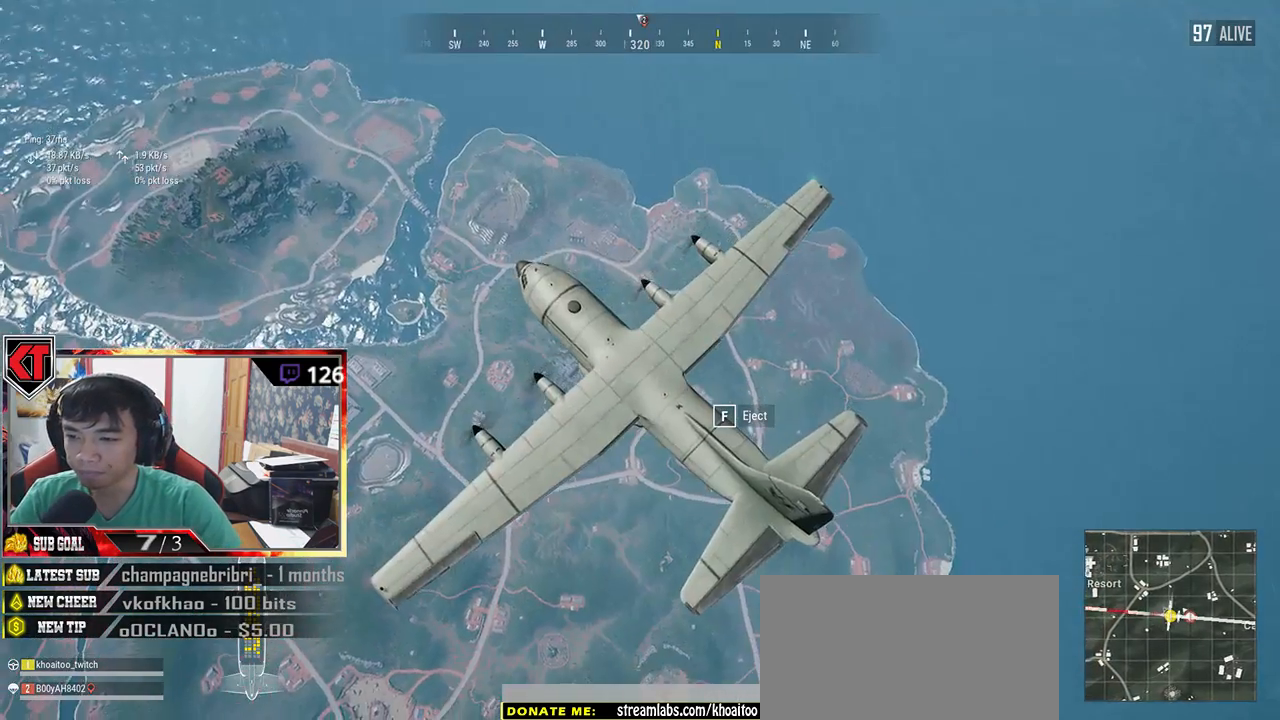
{"keys": ["w"], "mouse": [], "events": [[150, "f", "up"]]}
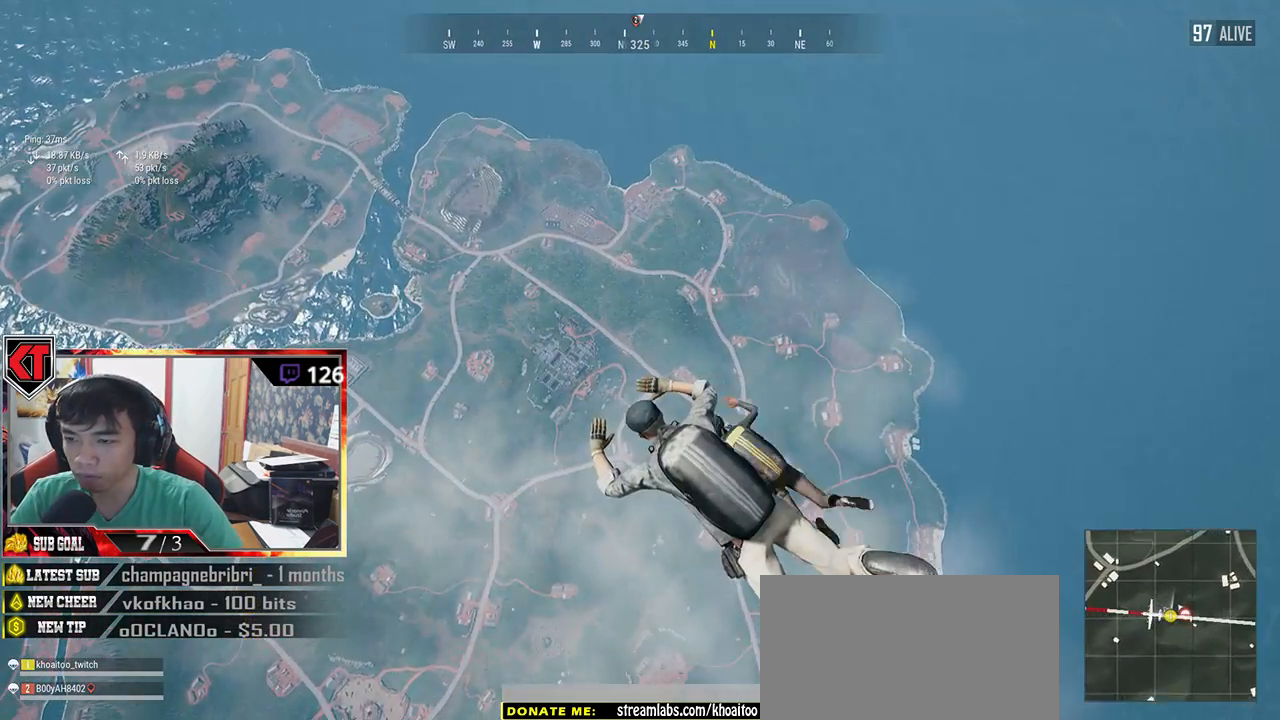
{"keys": ["w"], "mouse": [], "events": []}
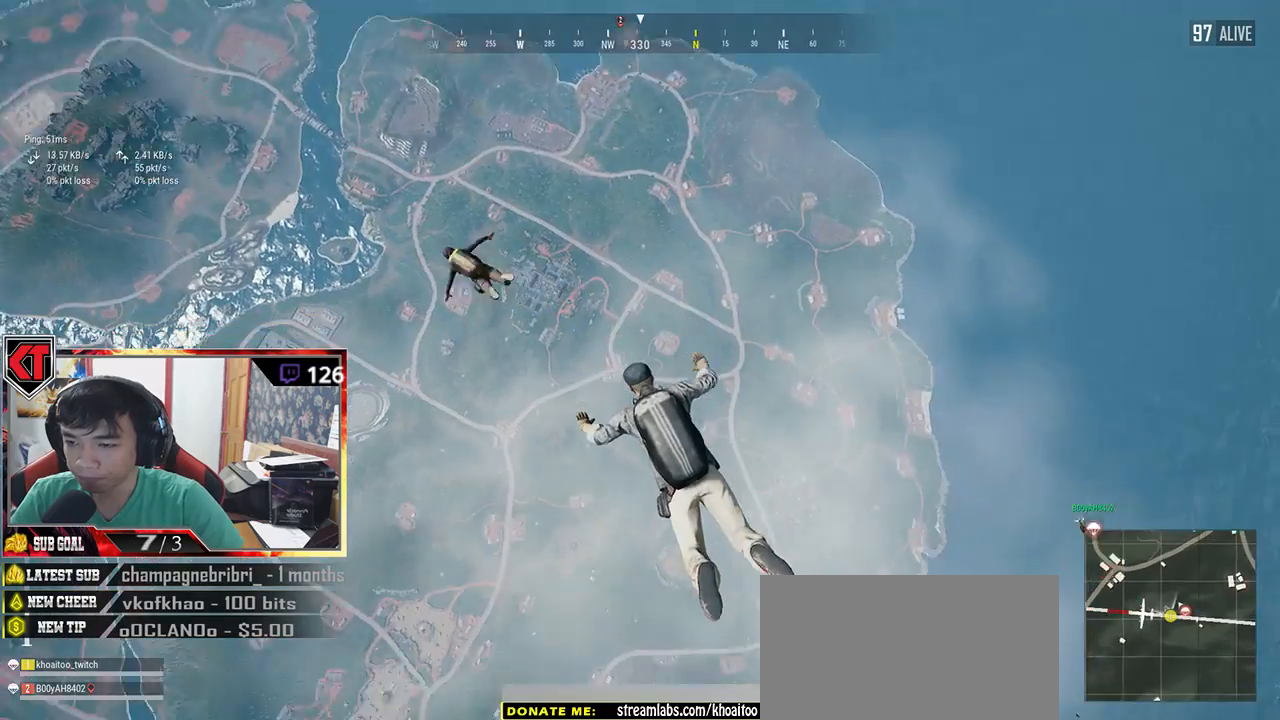
{"keys": ["w"], "mouse": [], "events": []}
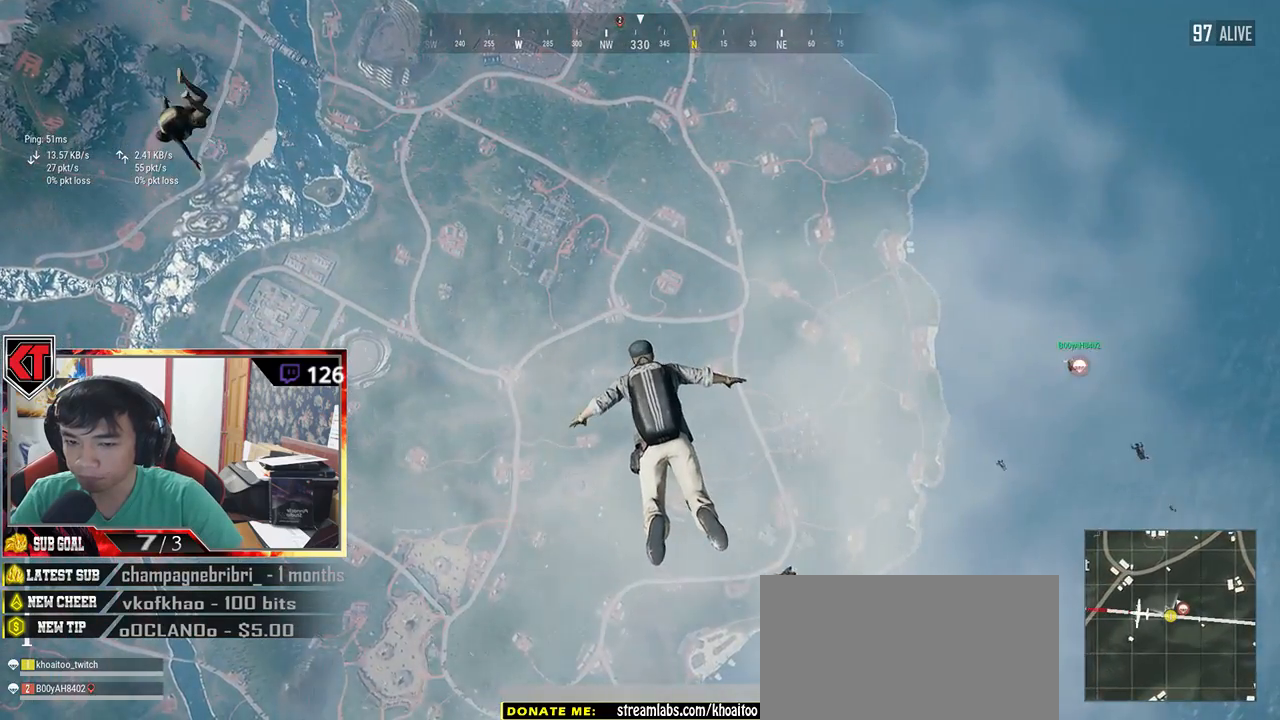
{"keys": ["w"], "mouse": [], "events": []}
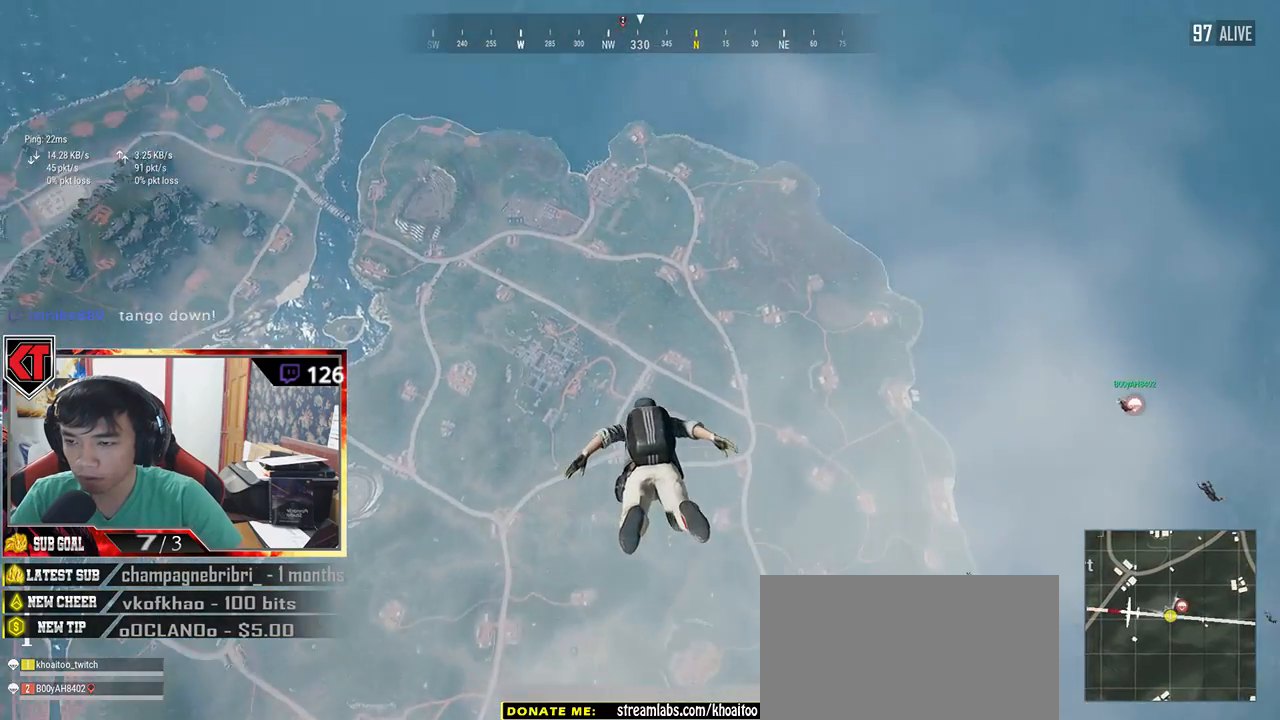
{"keys": ["w"], "mouse": [], "events": []}
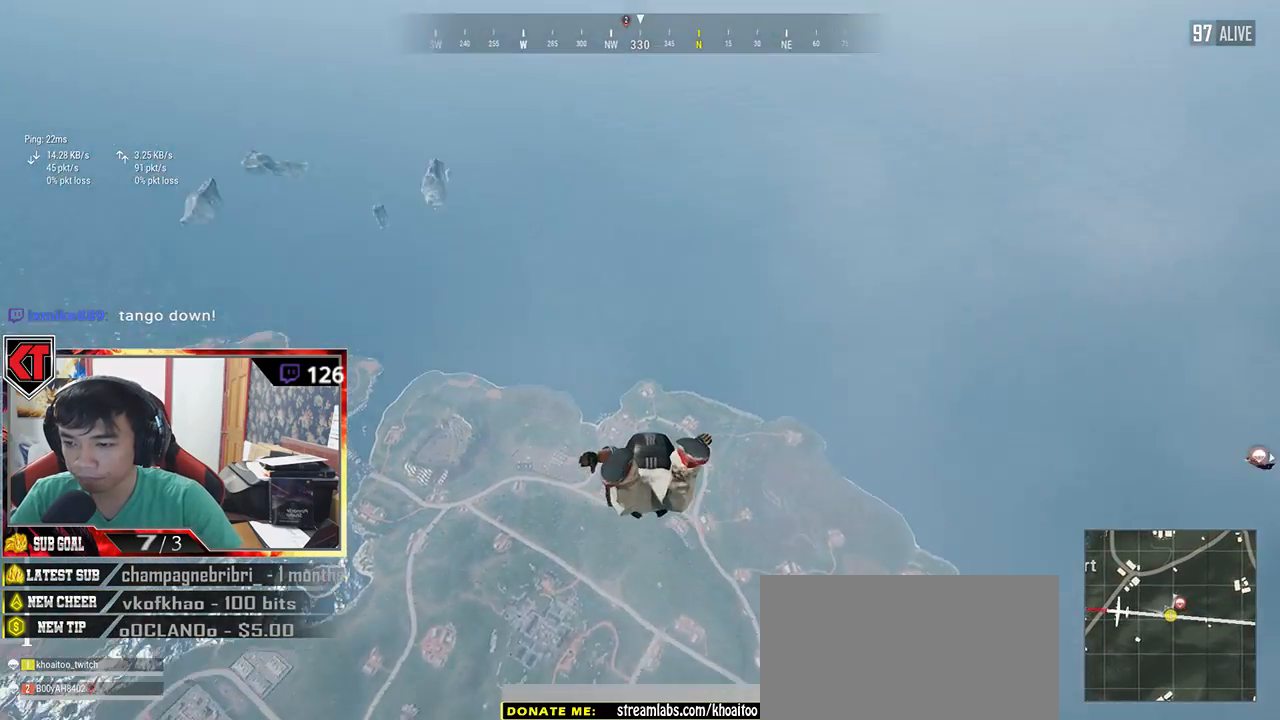
{"keys": ["w"], "mouse": [], "events": []}
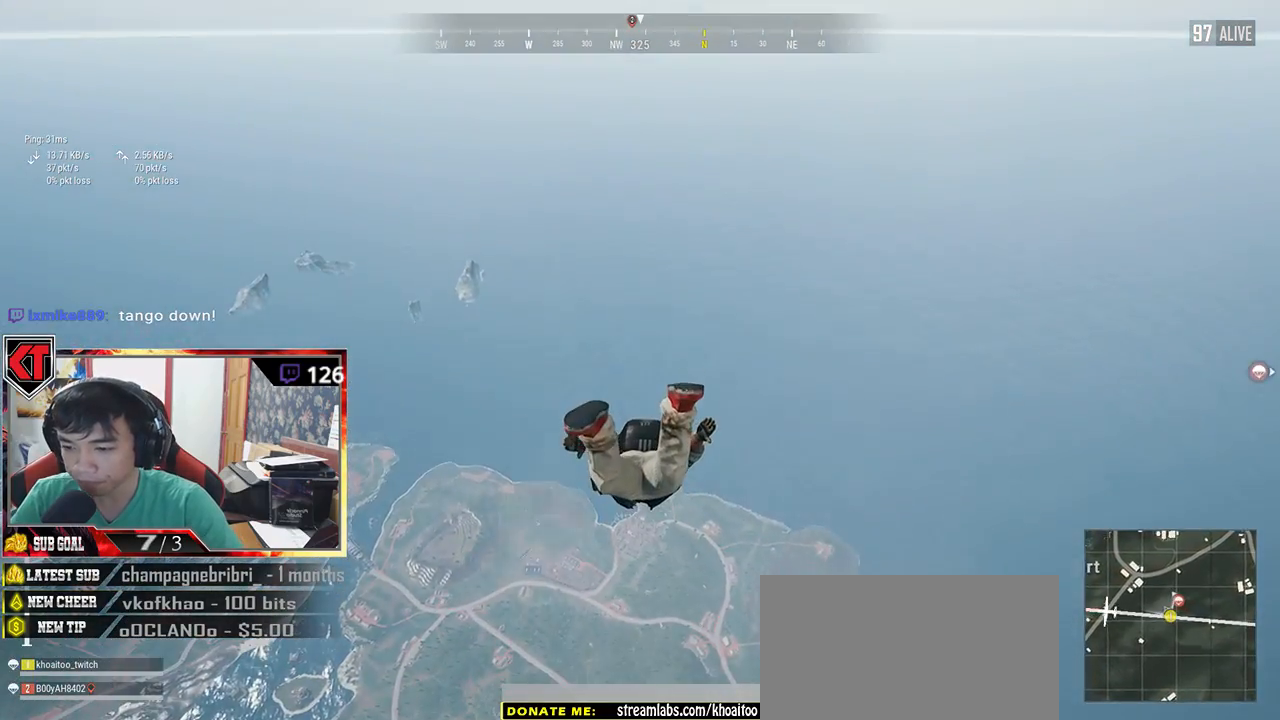
{"keys": ["w"], "mouse": [], "events": []}
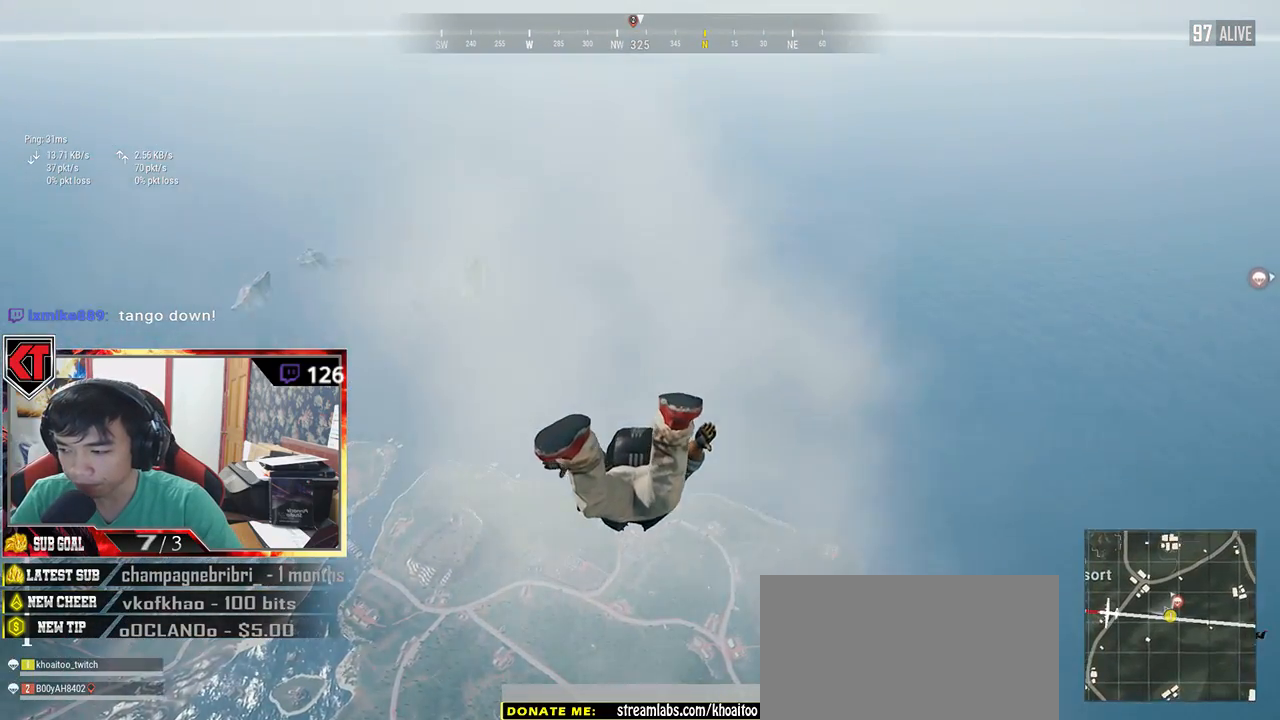
{"keys": ["w"], "mouse": [], "events": []}
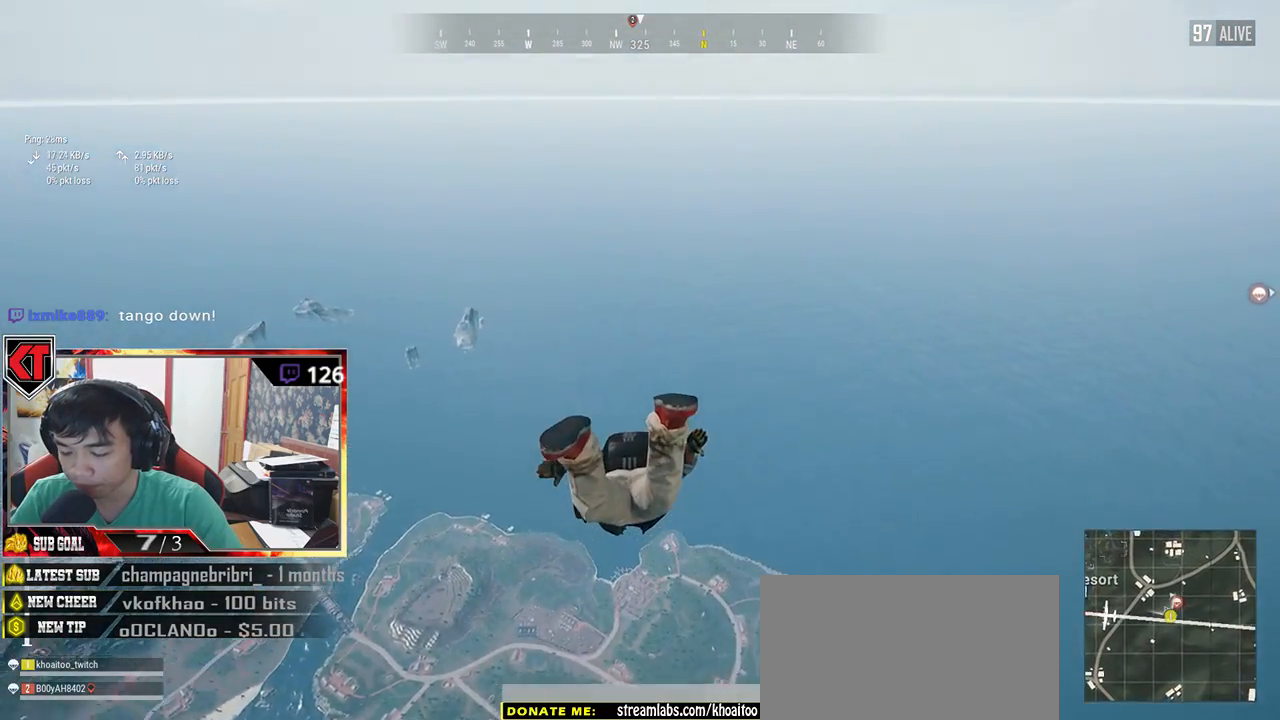
{"keys": ["w"], "mouse": [], "events": []}
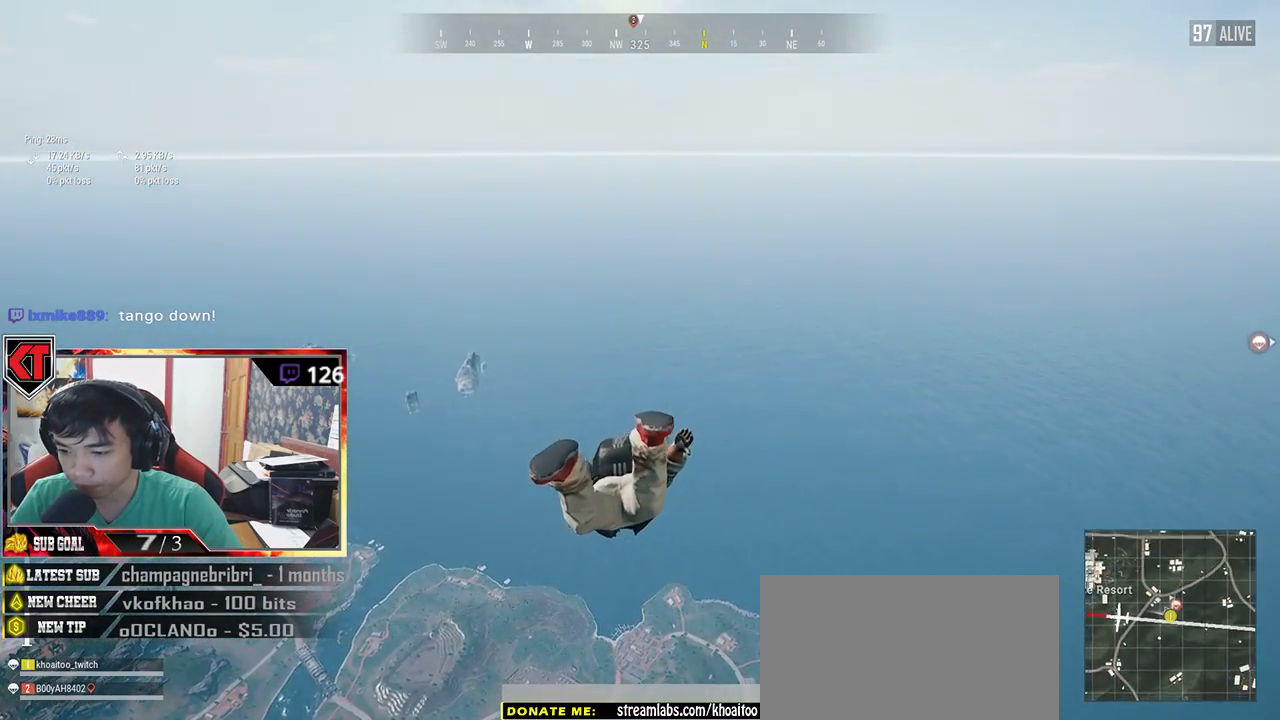
{"keys": ["w"], "mouse": [], "events": []}
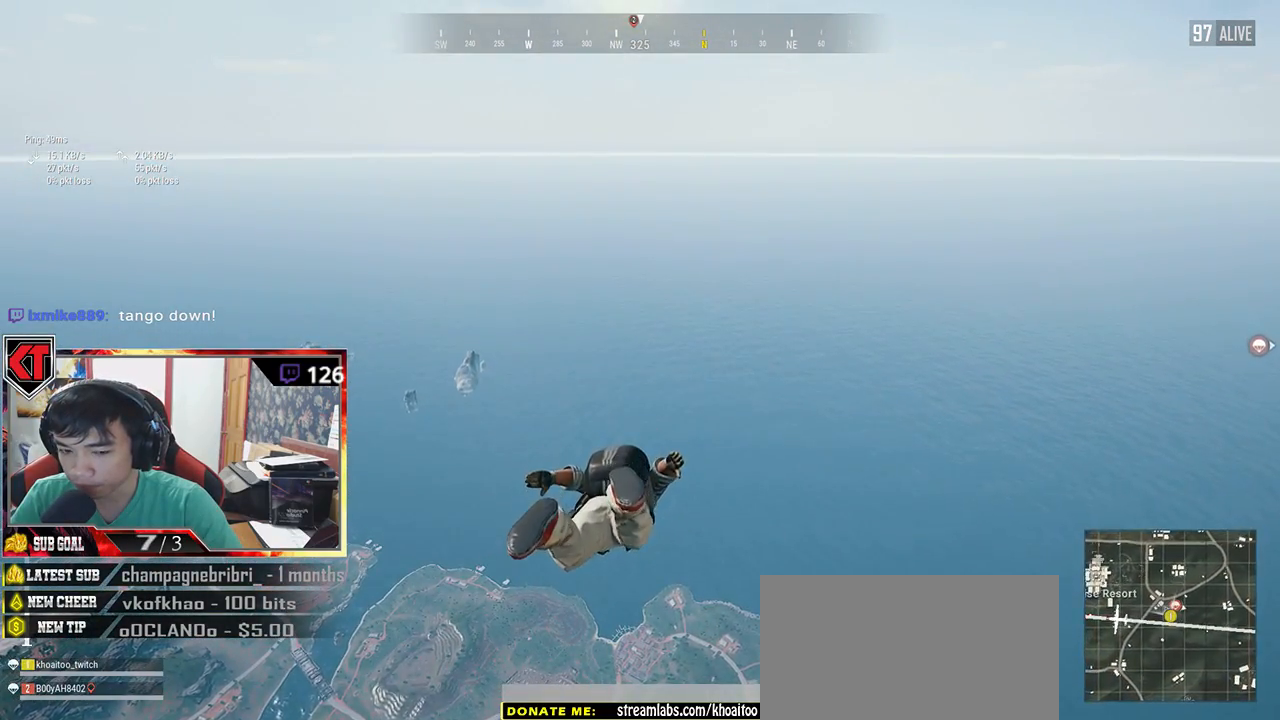
{"keys": ["w"], "mouse": [], "events": []}
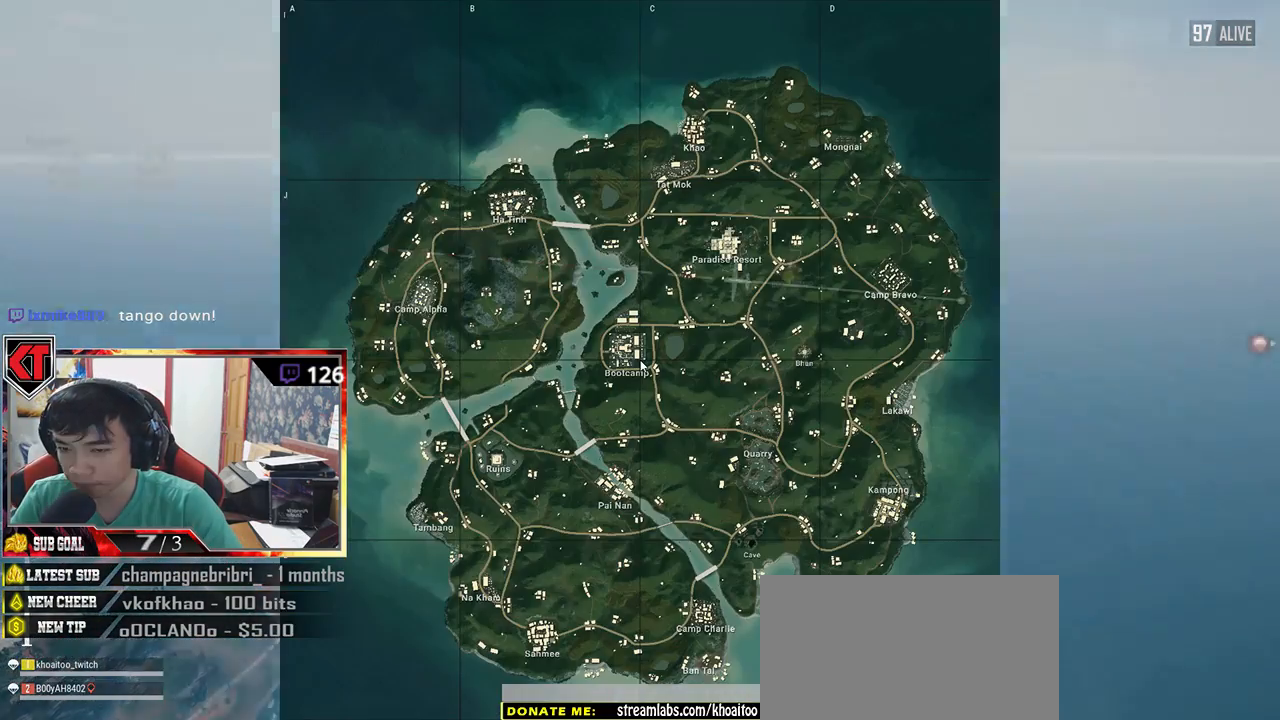
{"keys": ["w"], "mouse": [], "events": []}
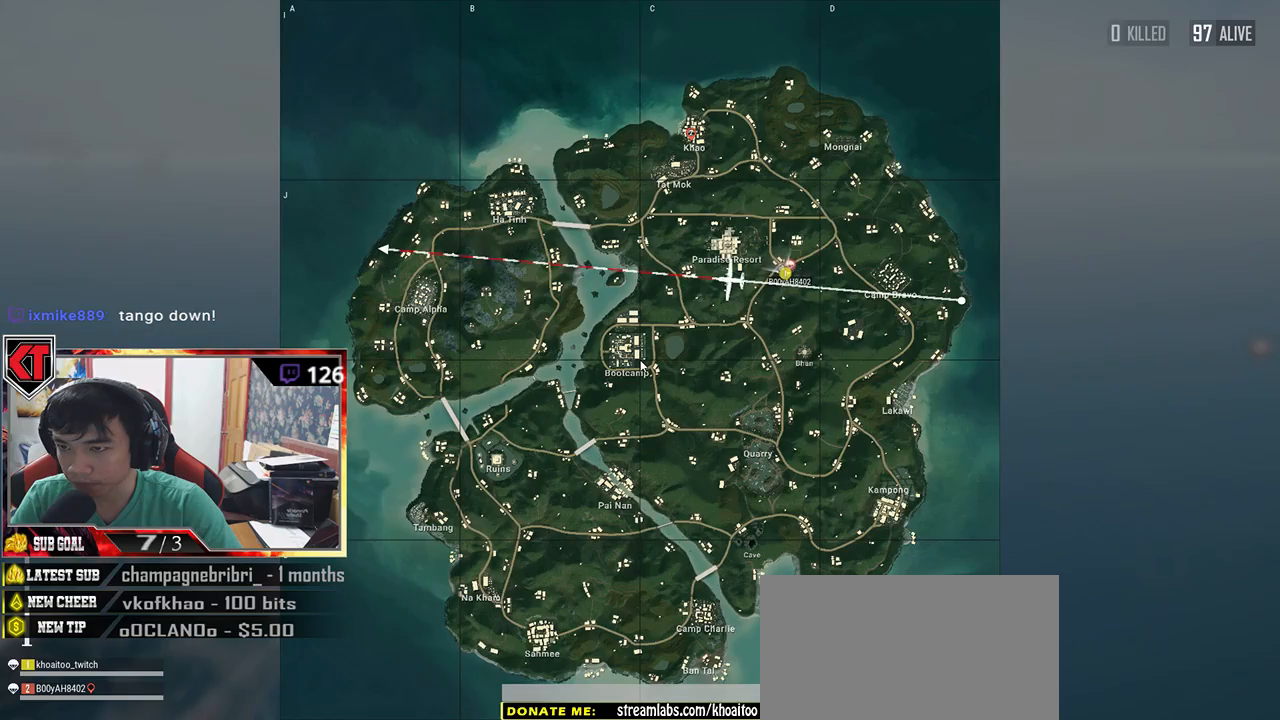
{"keys": ["w"], "mouse": [], "events": []}
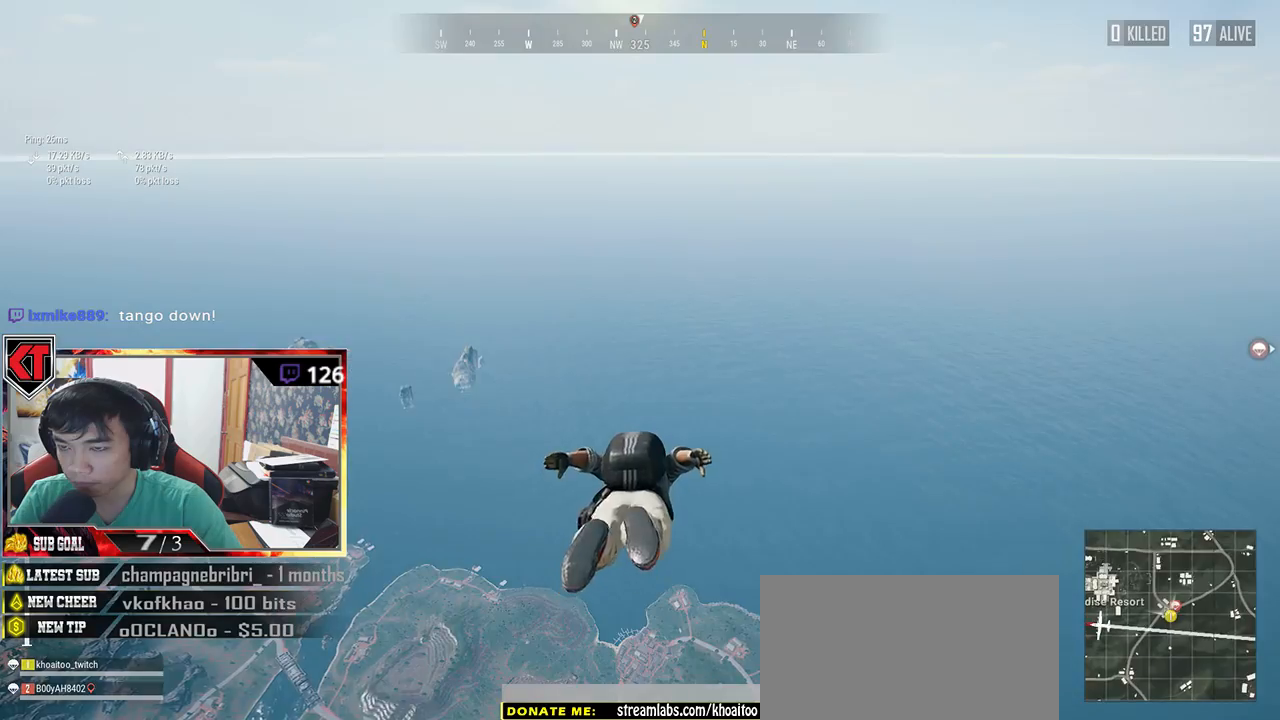
{"keys": ["w"], "mouse": [], "events": []}
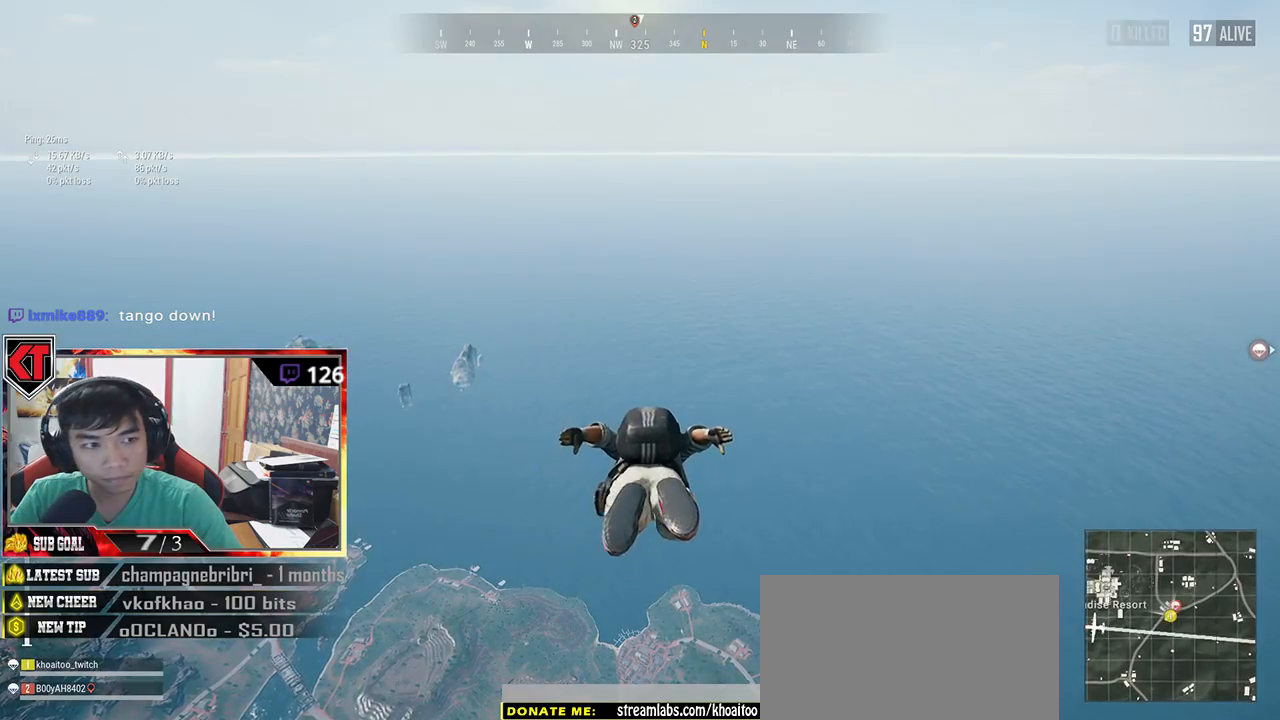
{"keys": ["w"], "mouse": [], "events": []}
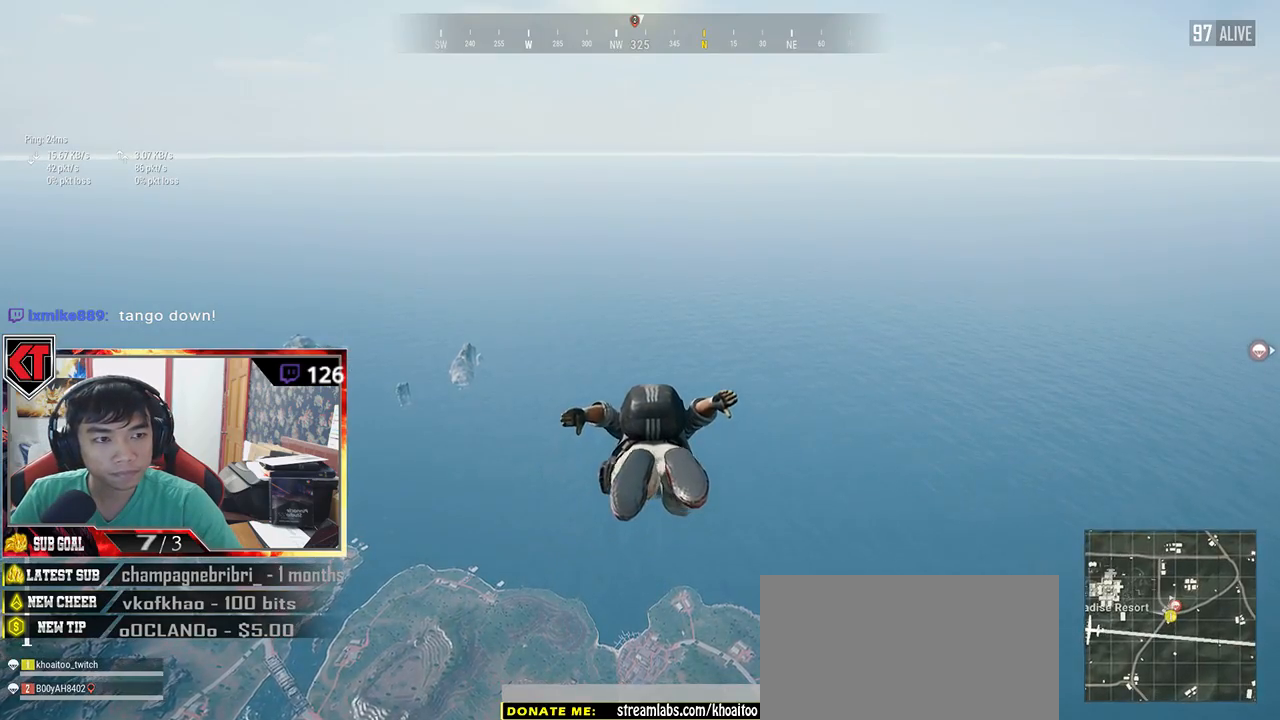
{"keys": ["w"], "mouse": [], "events": []}
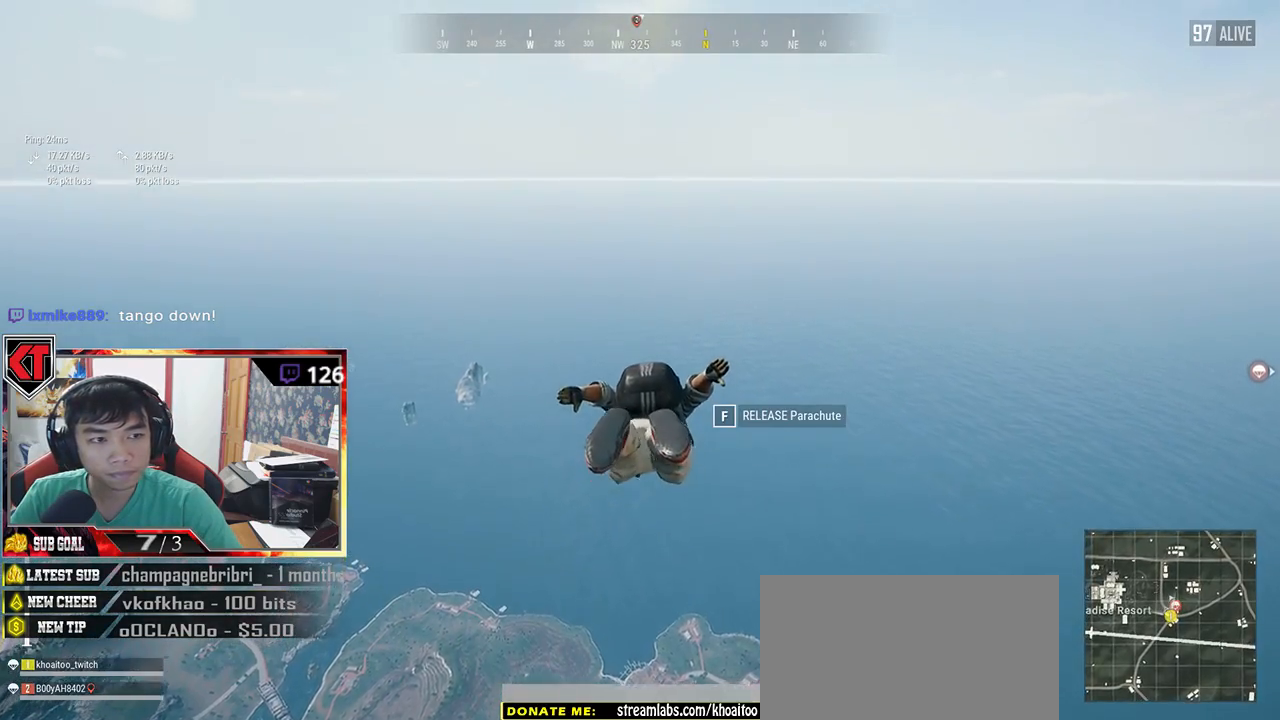
{"keys": ["w"], "mouse": [], "events": []}
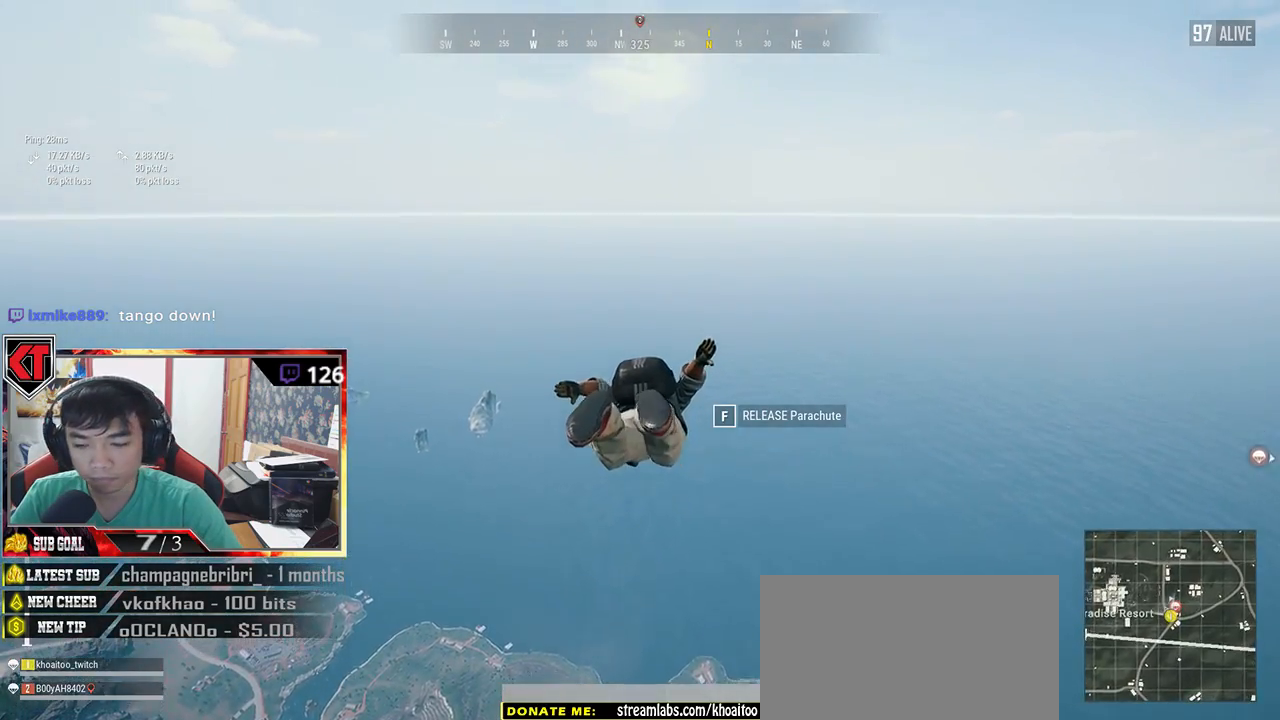
{"keys": ["w"], "mouse": [], "events": []}
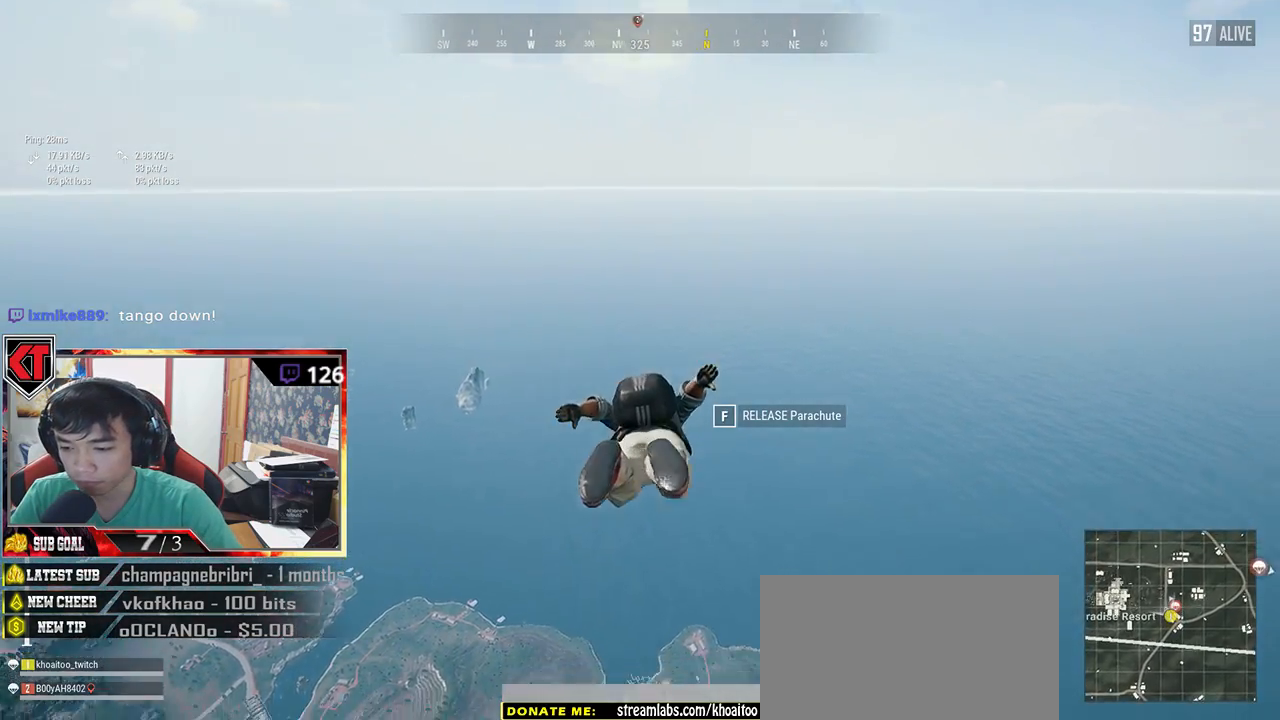
{"keys": ["w"], "mouse": [], "events": []}
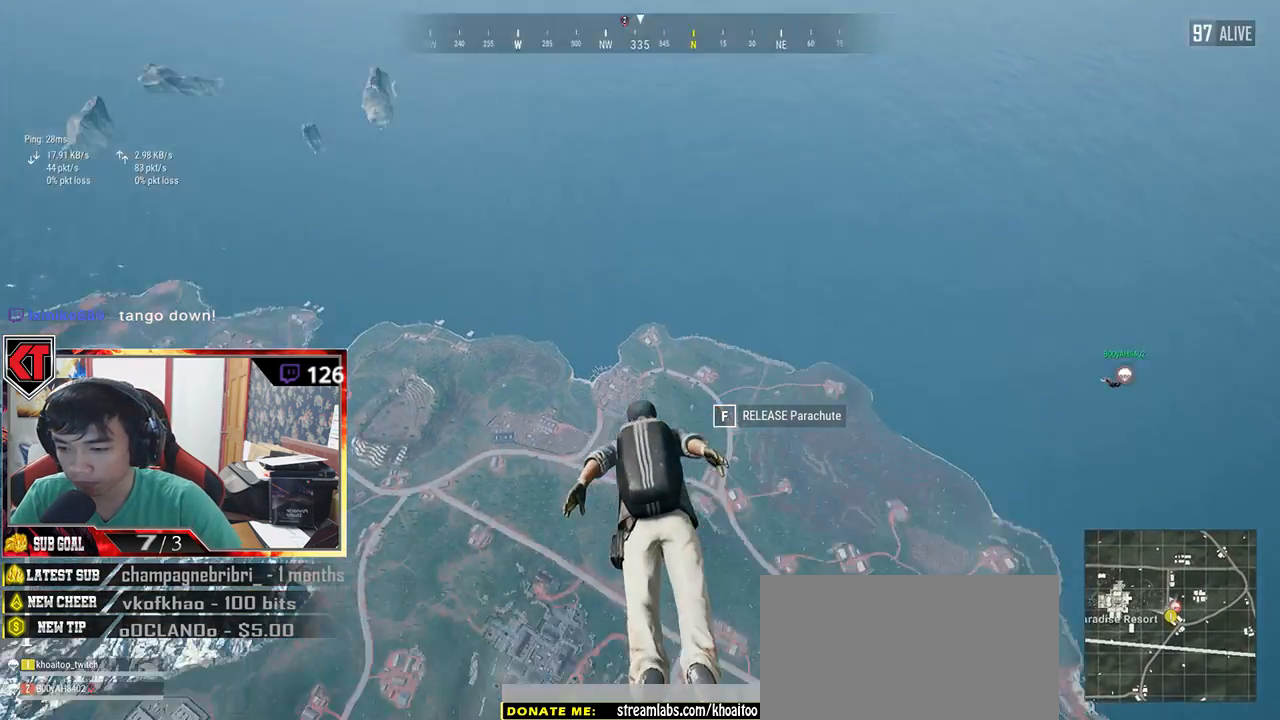
{"keys": ["w"], "mouse": [], "events": []}
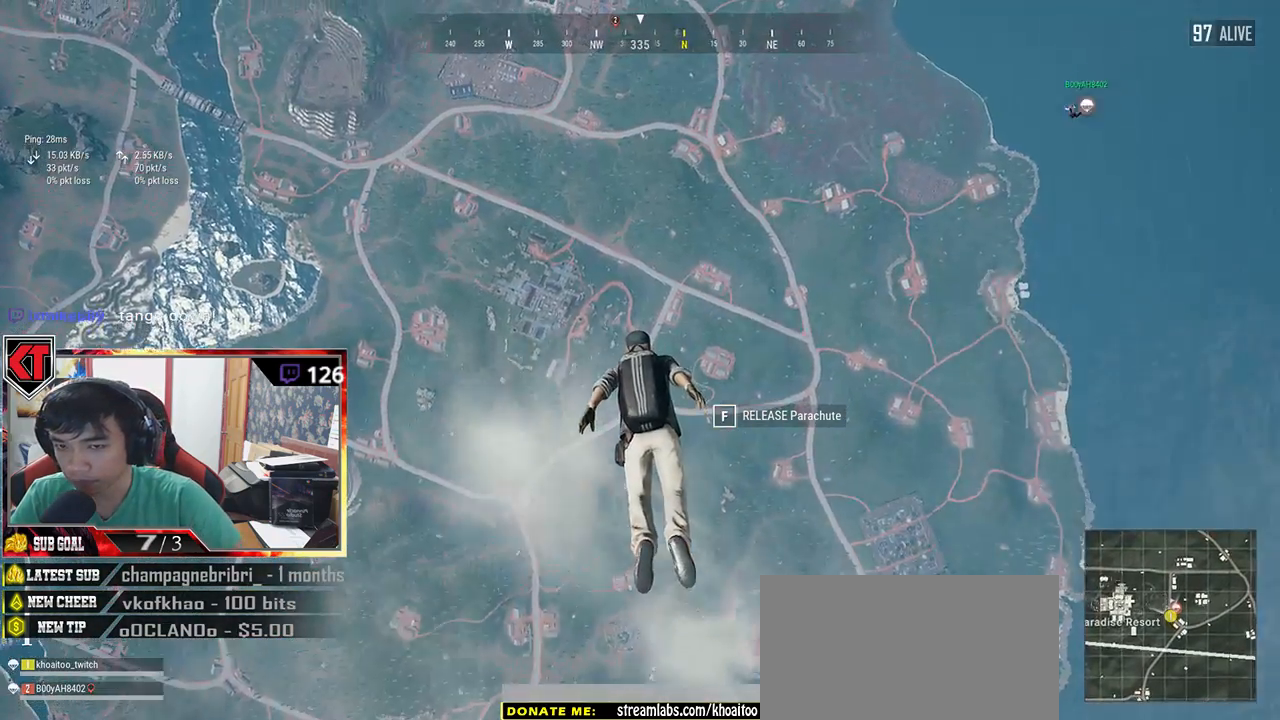
{"keys": ["w"], "mouse": [], "events": []}
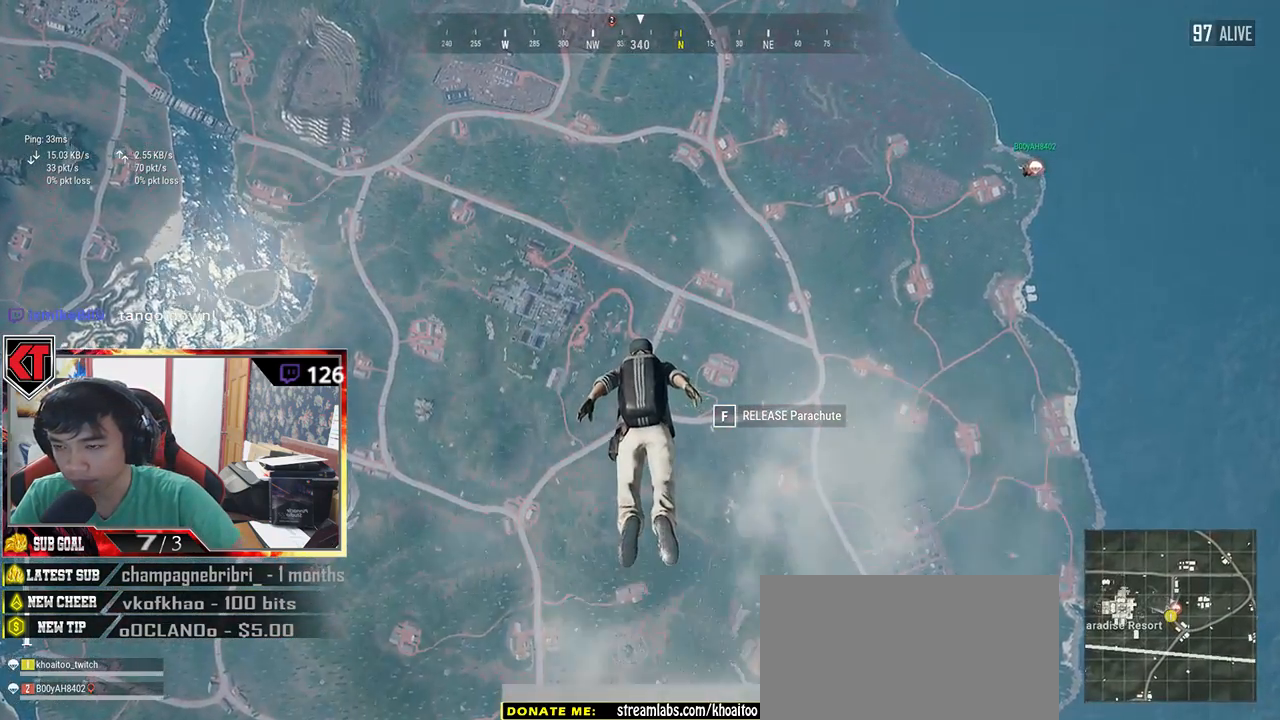
{"keys": ["w"], "mouse": [], "events": []}
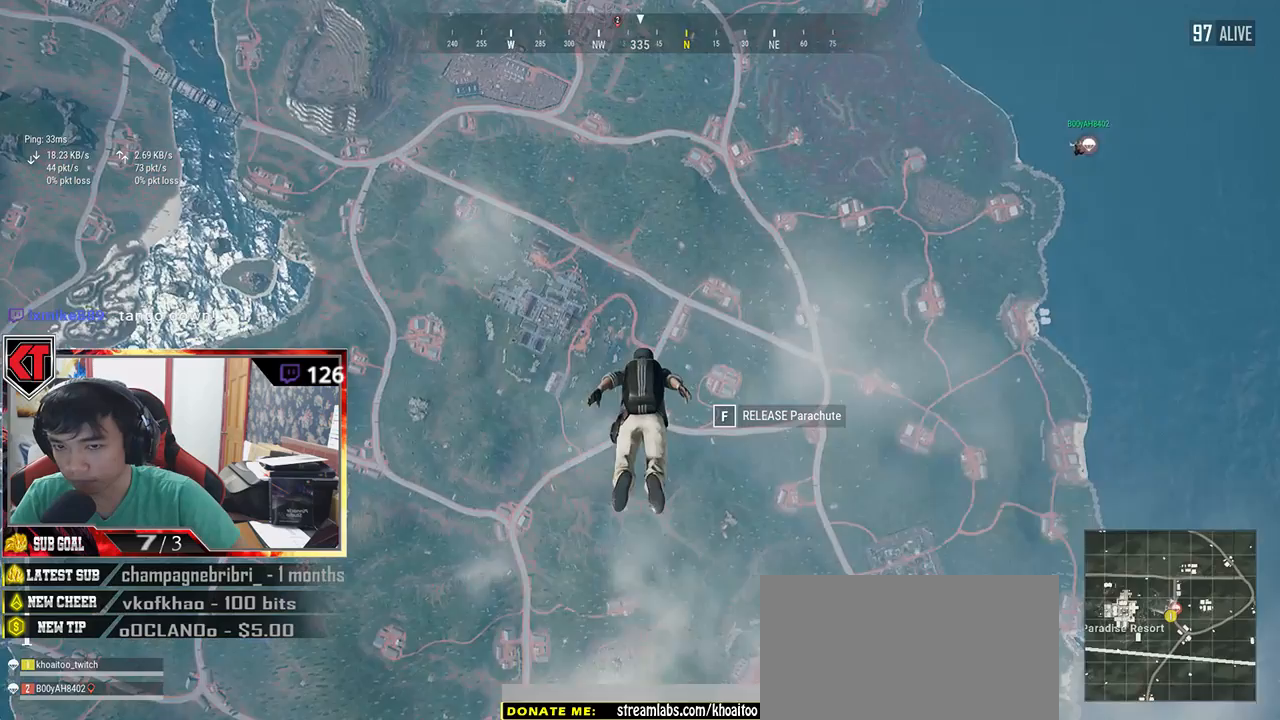
{"keys": ["w"], "mouse": [], "events": []}
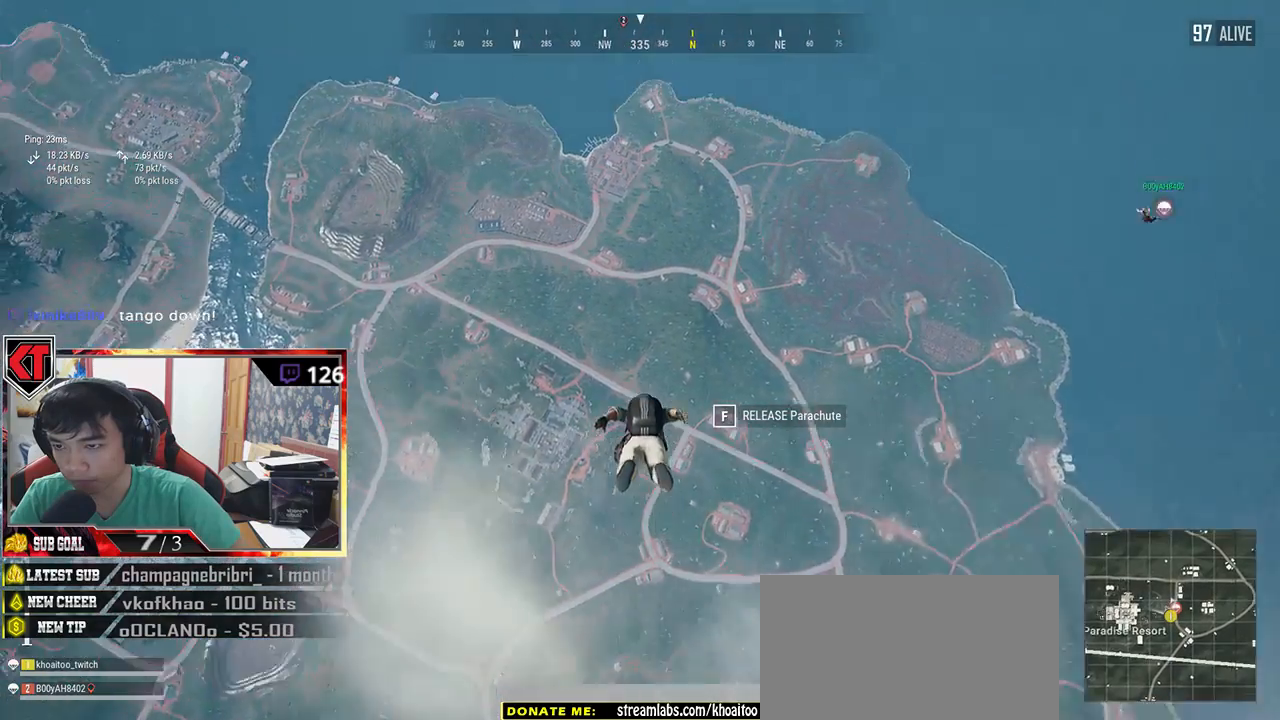
{"keys": ["w"], "mouse": [], "events": []}
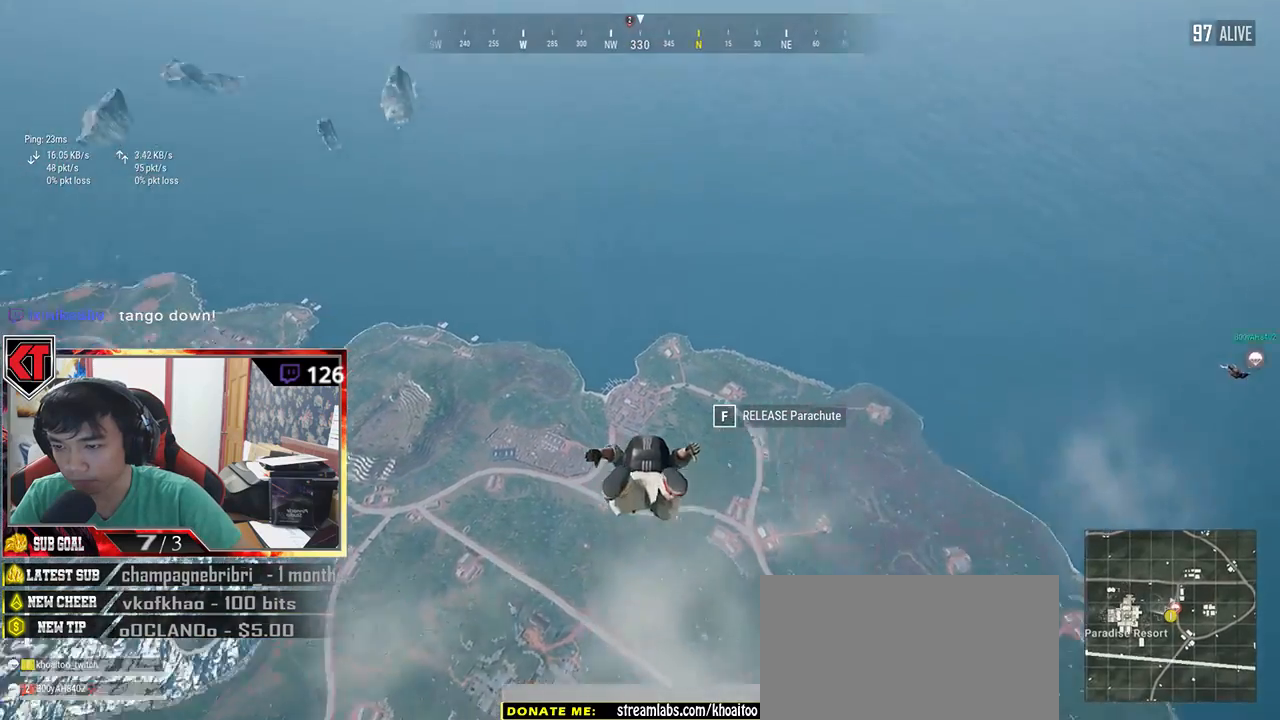
{"keys": ["w"], "mouse": [], "events": []}